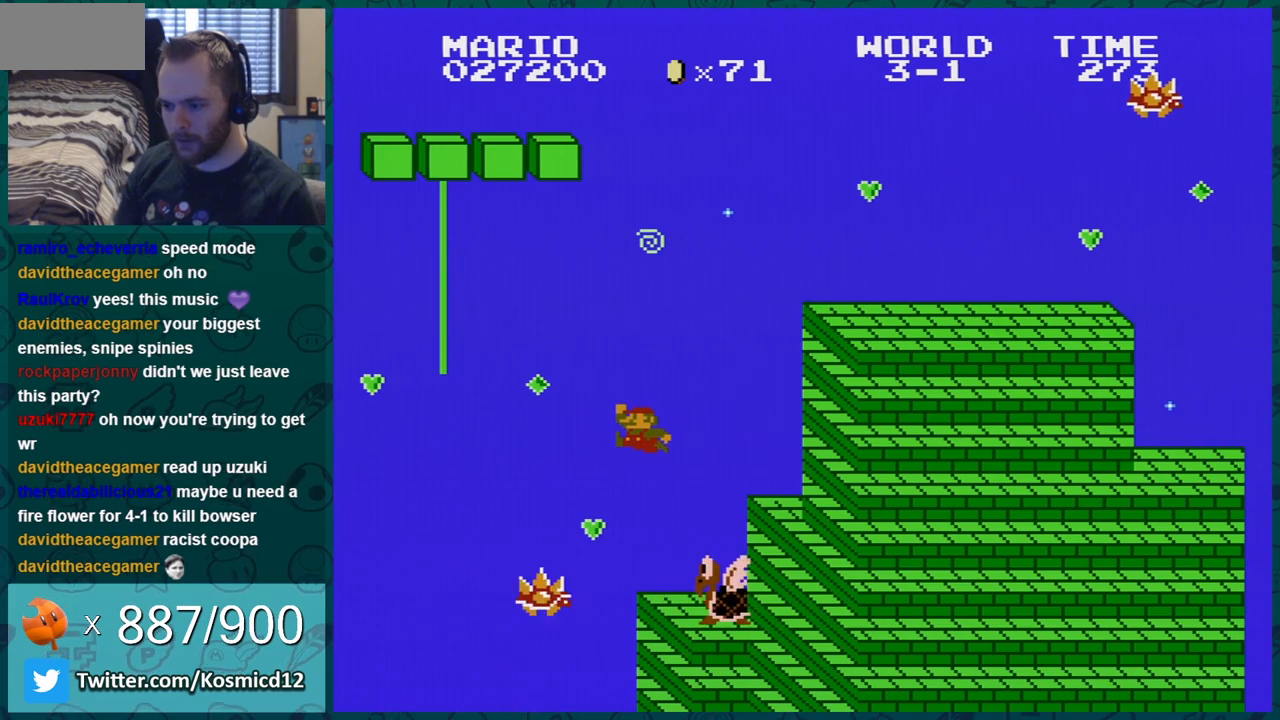
Gameplay with a controller (Nintendo layout); each line is a JSON object with the inputs held at the frame after it. "events" lists button and stick changes between this image and that frame as [ms after this image, input, new state], when the widget could be followed in between. Not read: L3 R3.
{"buttons": ["A", "B", "DPAD_RIGHT"], "events": []}
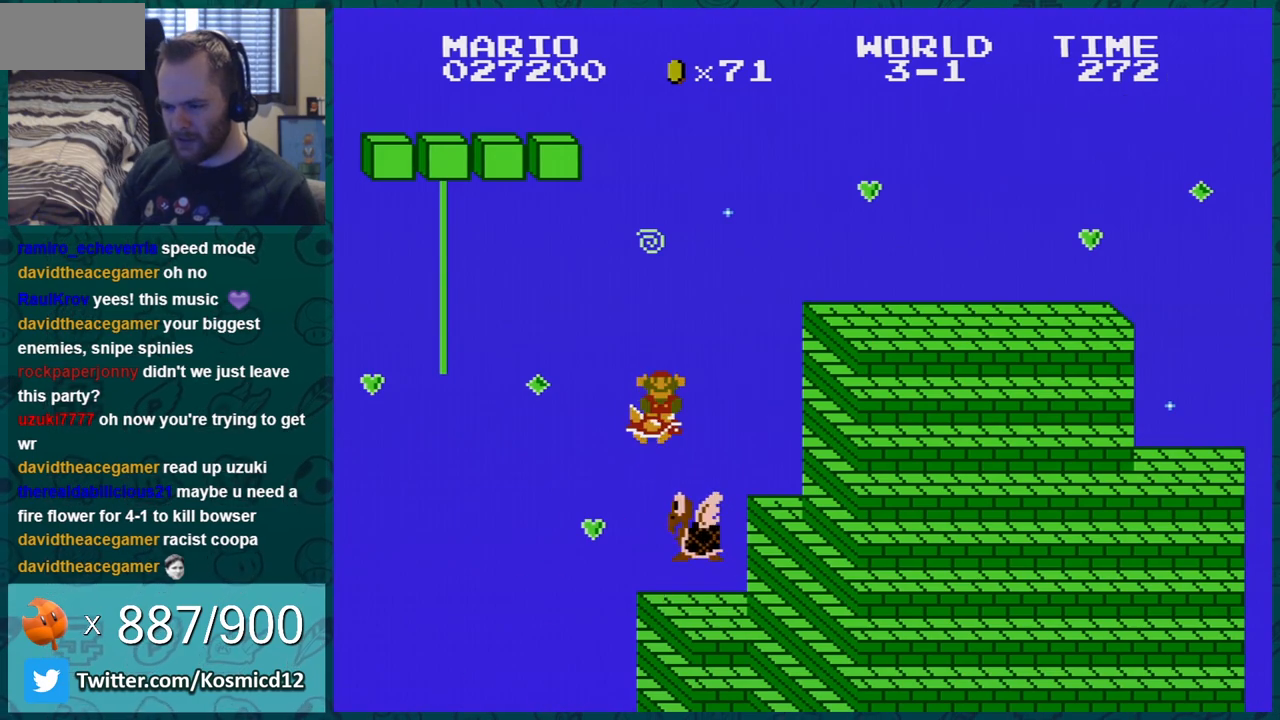
{"buttons": [], "events": [[200, "A", "up"], [200, "B", "up"], [200, "DPAD_RIGHT", "up"]]}
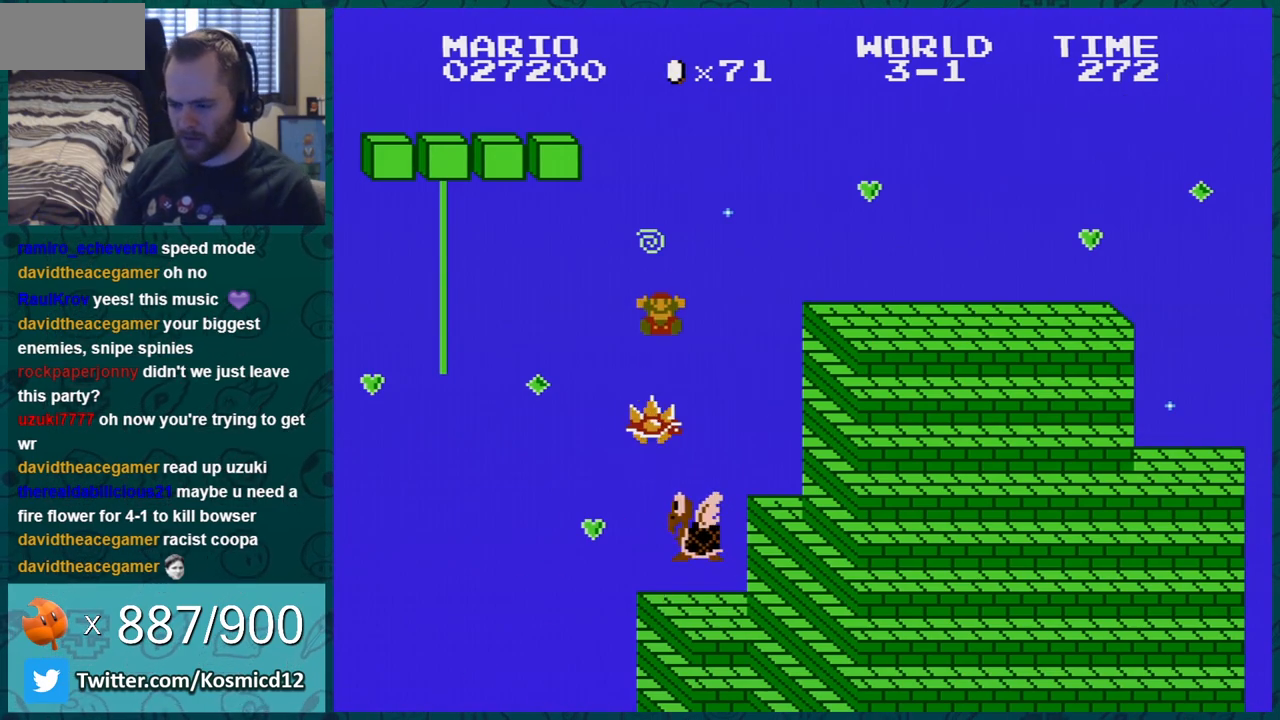
{"buttons": [], "events": []}
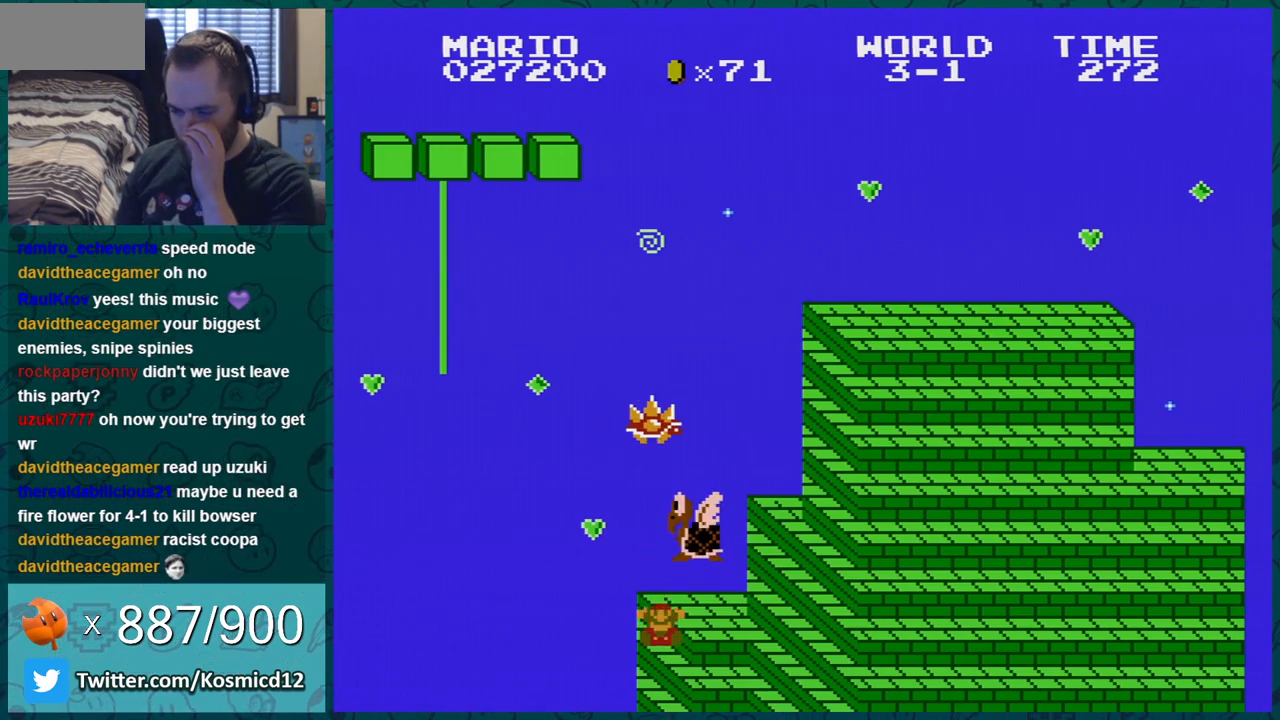
{"buttons": [], "events": []}
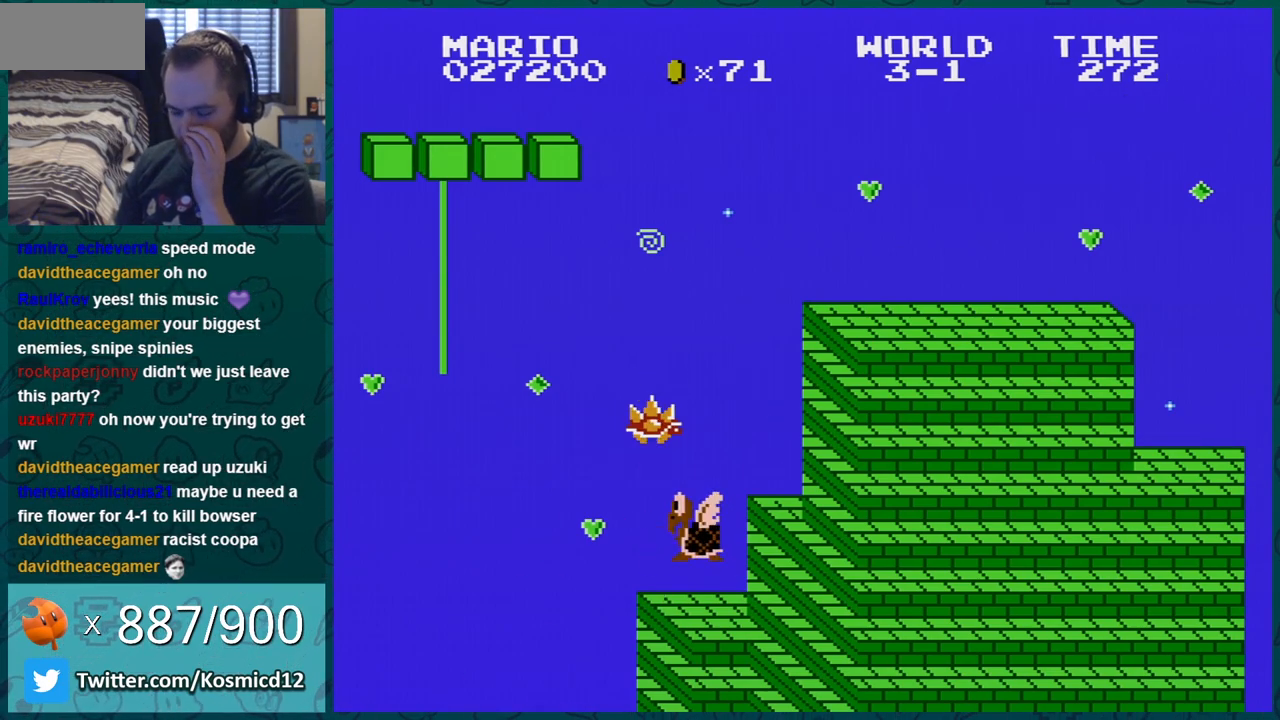
{"buttons": [], "events": []}
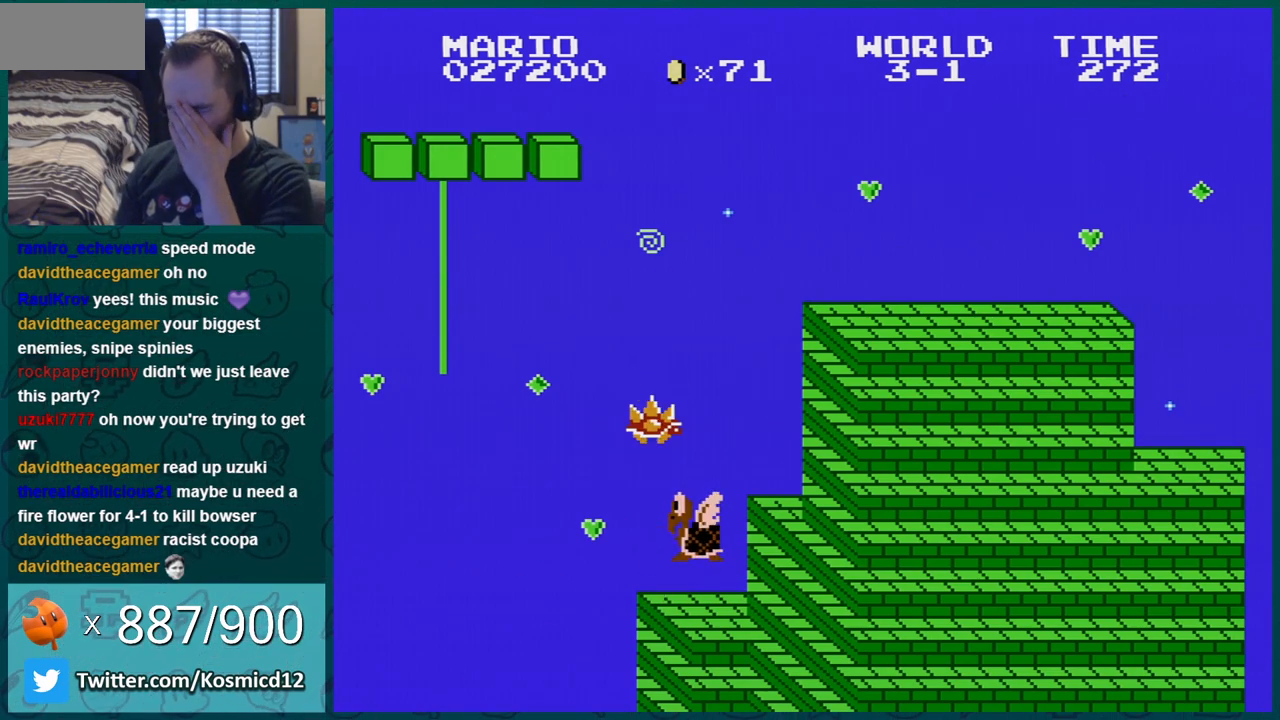
{"buttons": [], "events": []}
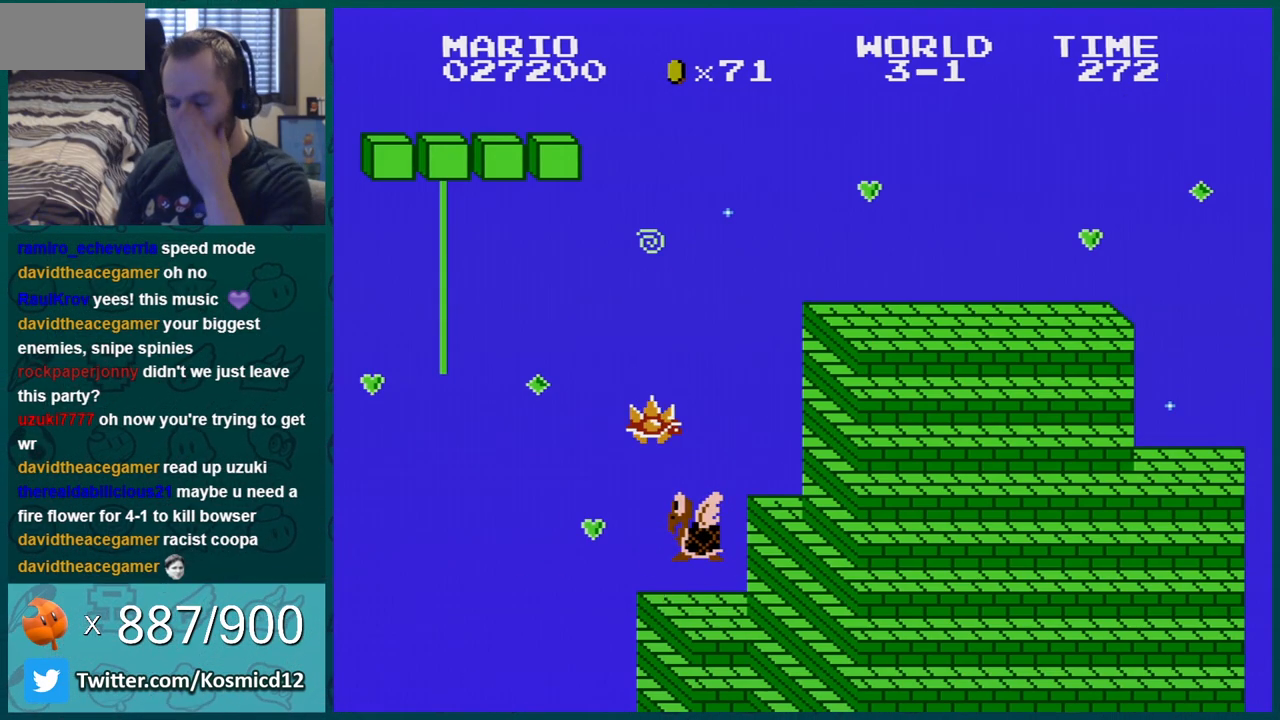
{"buttons": [], "events": []}
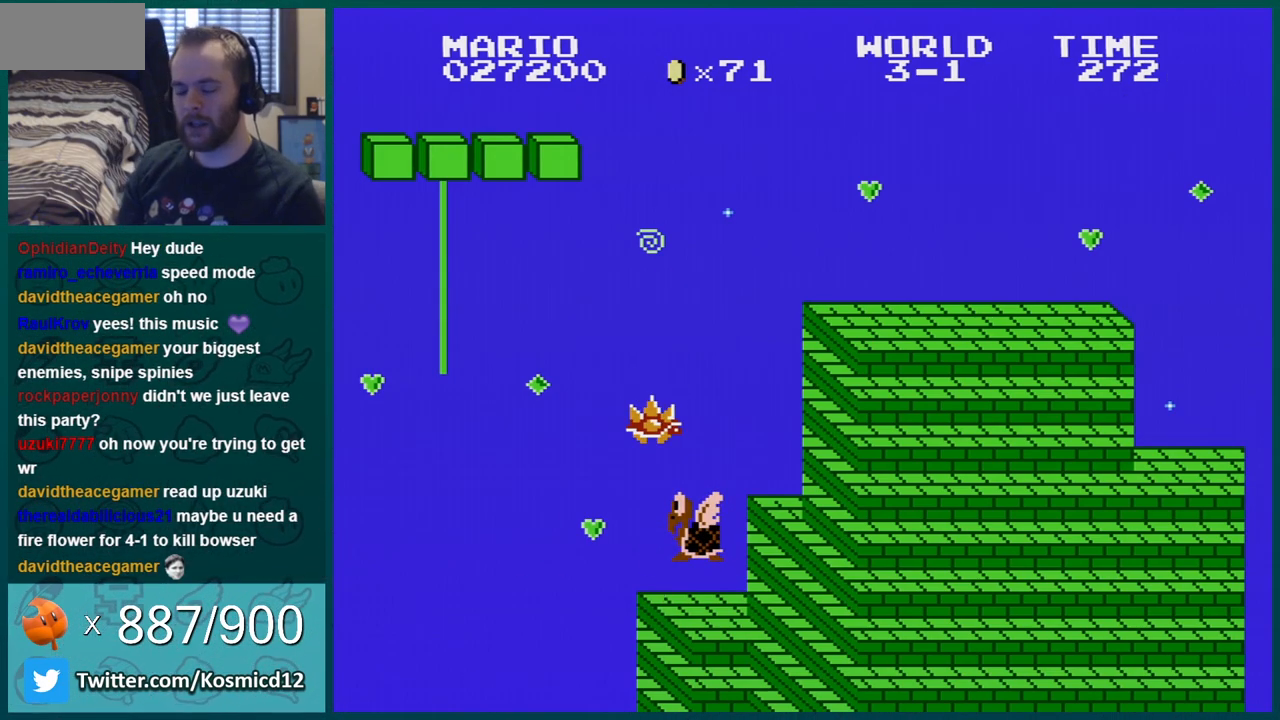
{"buttons": [], "events": []}
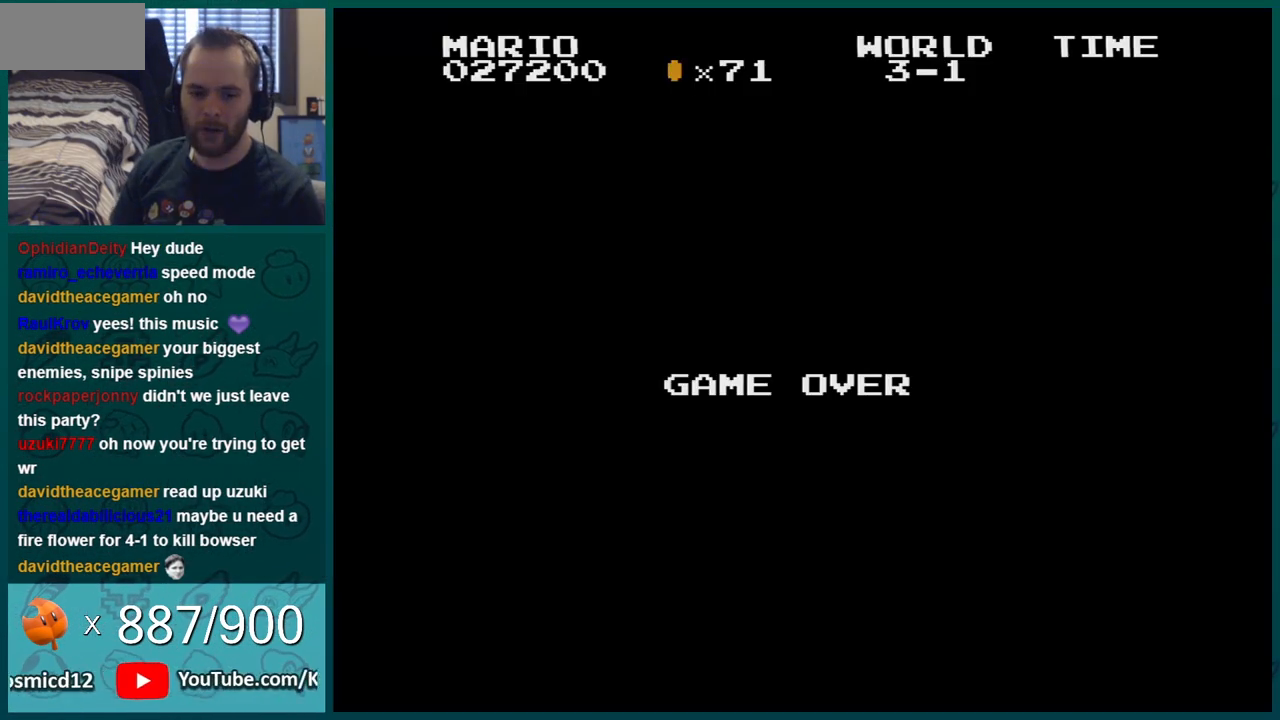
{"buttons": [], "events": []}
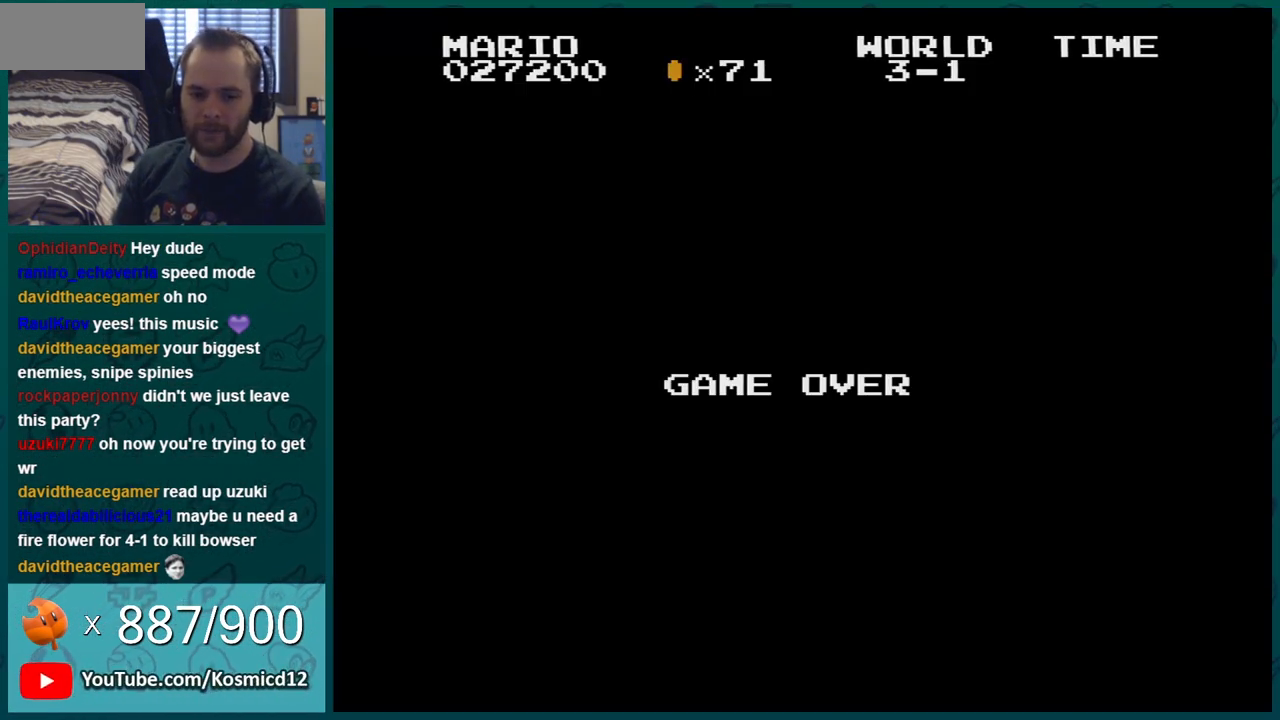
{"buttons": ["A"], "events": [[250, "A", "down"]]}
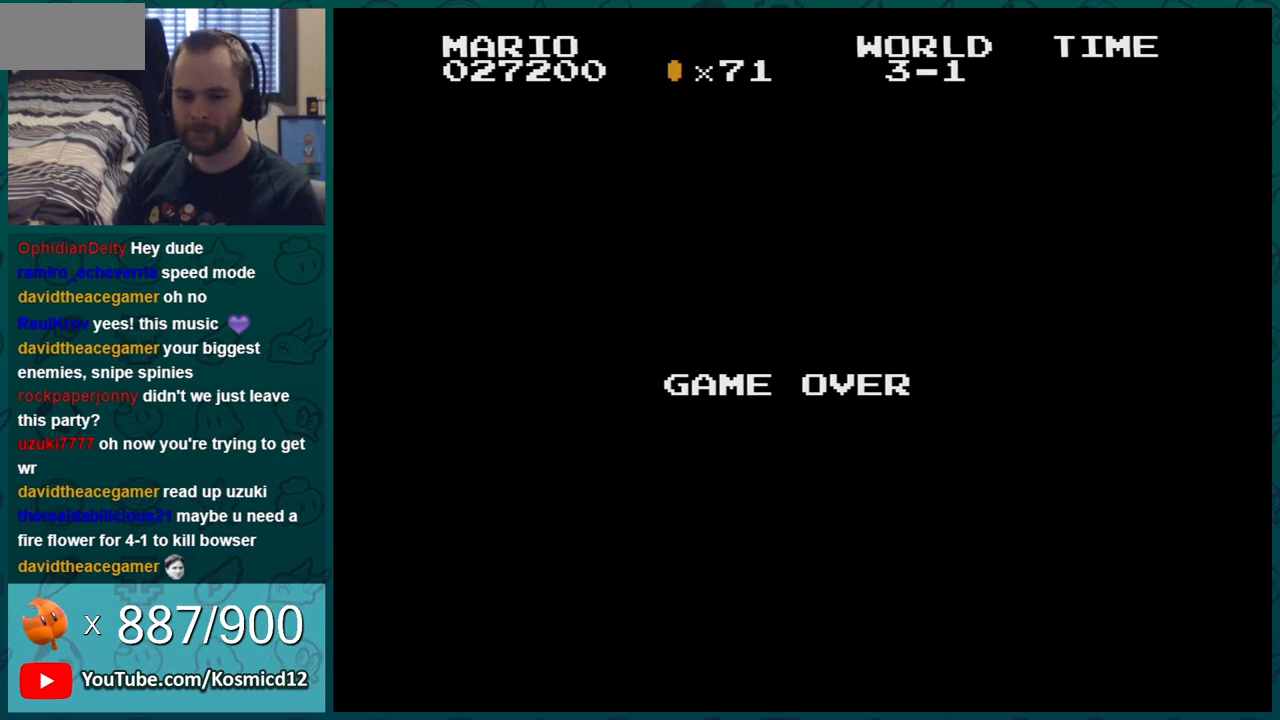
{"buttons": ["A"], "events": [[67, "START", "down"], [217, "START", "up"]]}
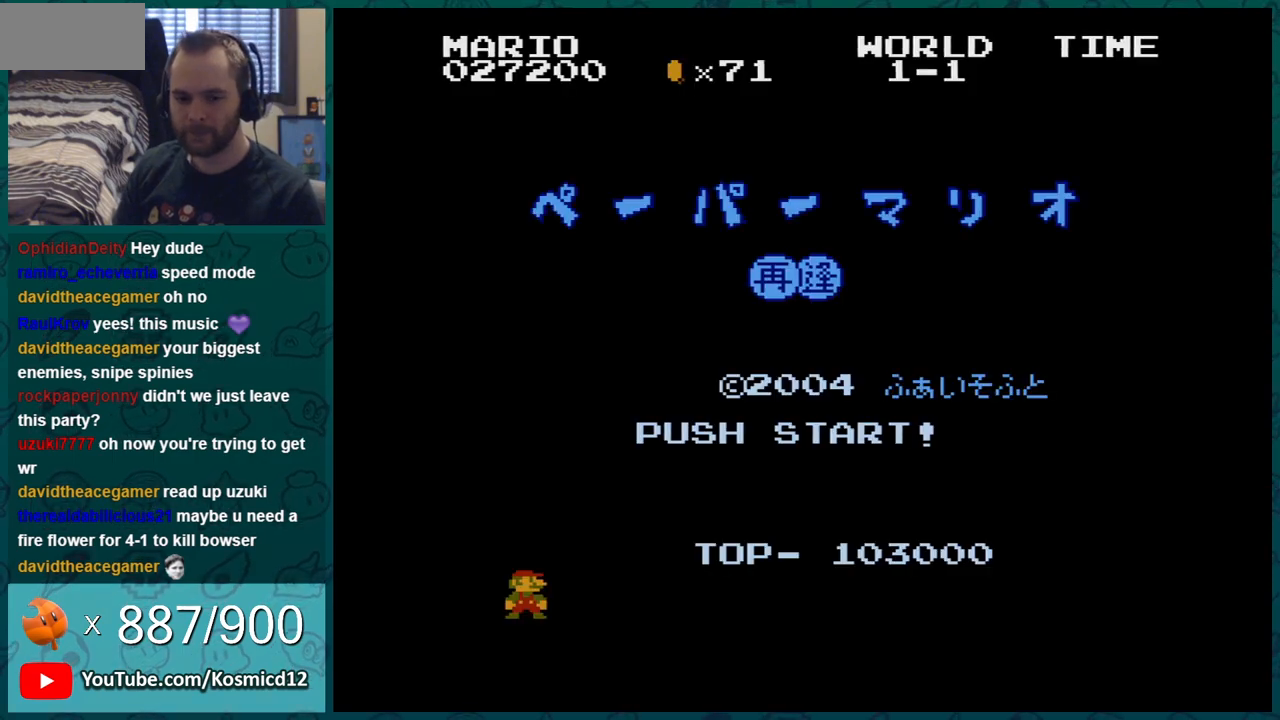
{"buttons": [], "events": [[150, "START", "down"], [317, "START", "up"], [350, "A", "up"], [400, "A", "down"], [500, "A", "up"]]}
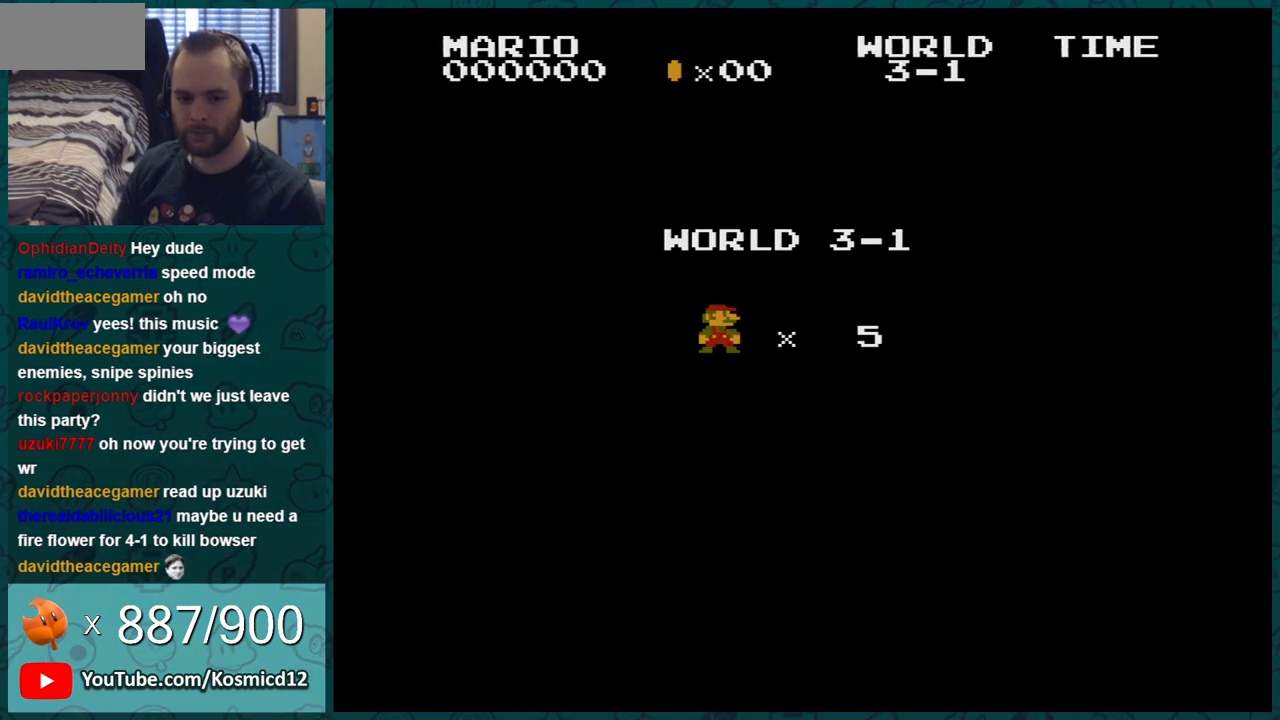
{"buttons": [], "events": [[67, "A", "down"], [100, "A", "up"]]}
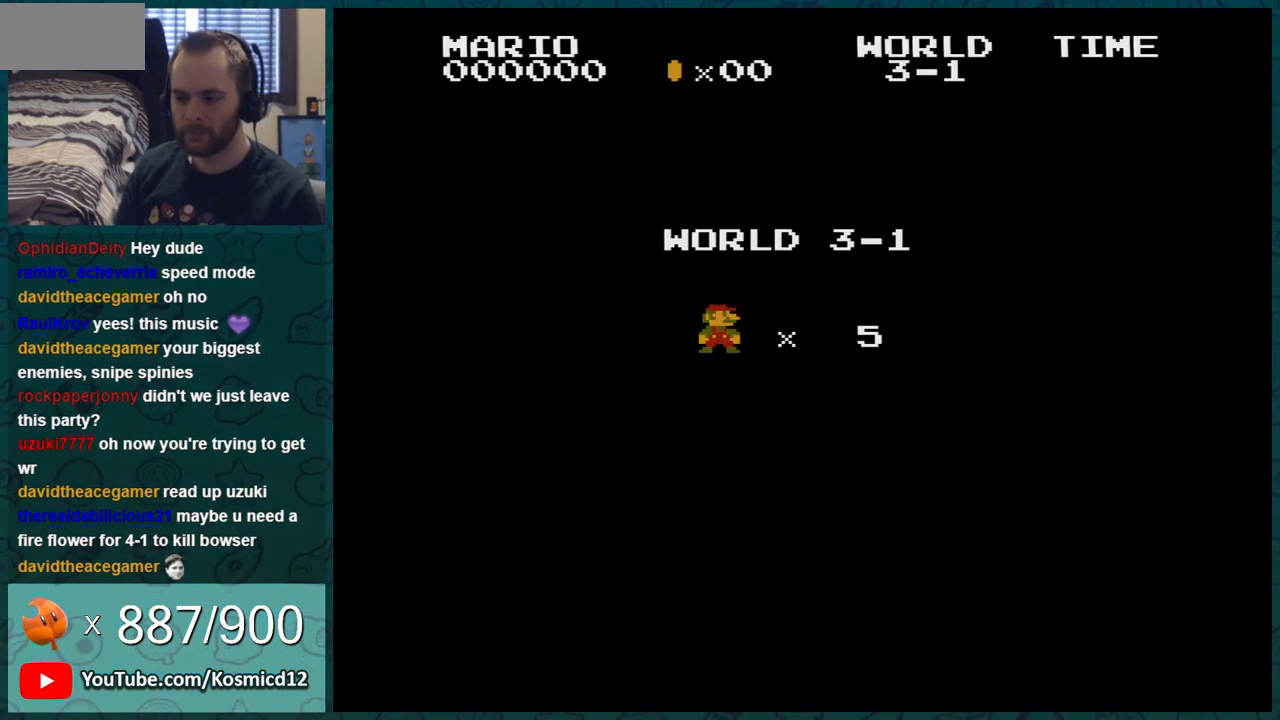
{"buttons": ["B", "DPAD_RIGHT"], "events": [[17, "A", "down"], [50, "A", "up"], [100, "A", "down"], [134, "DPAD_RIGHT", "down"], [200, "A", "up"], [267, "B", "down"]]}
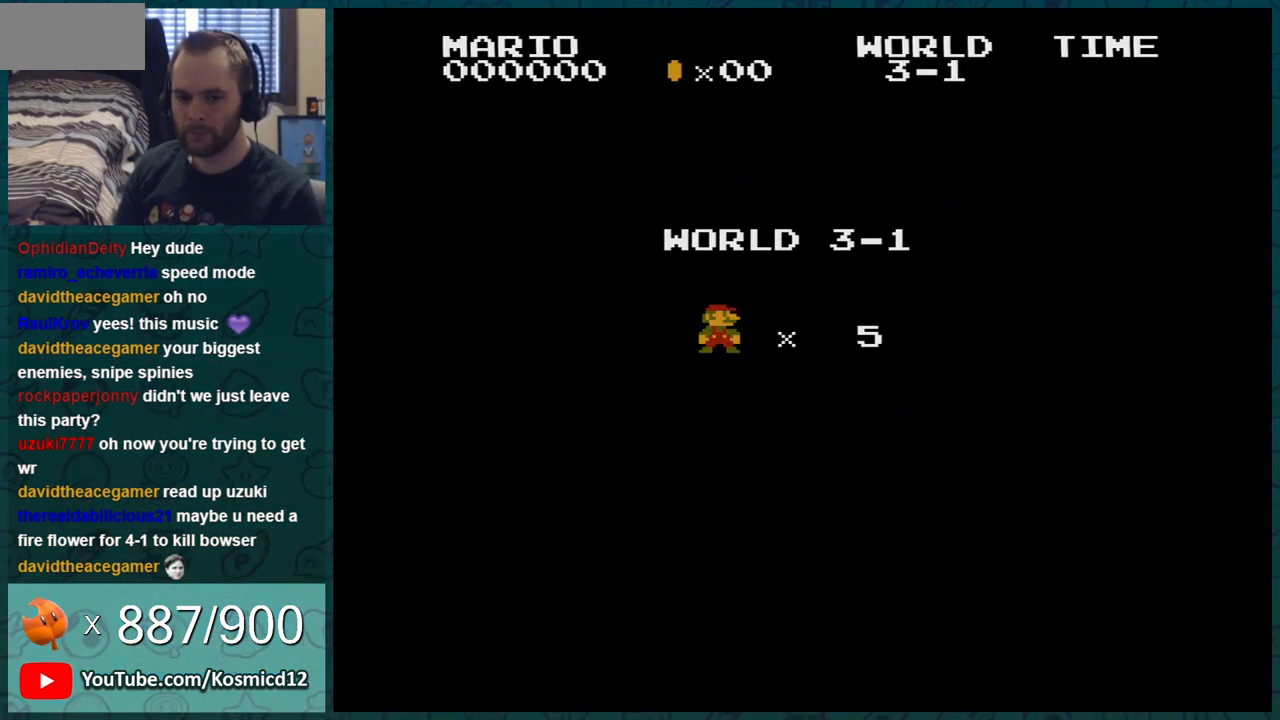
{"buttons": ["B", "DPAD_RIGHT"], "events": []}
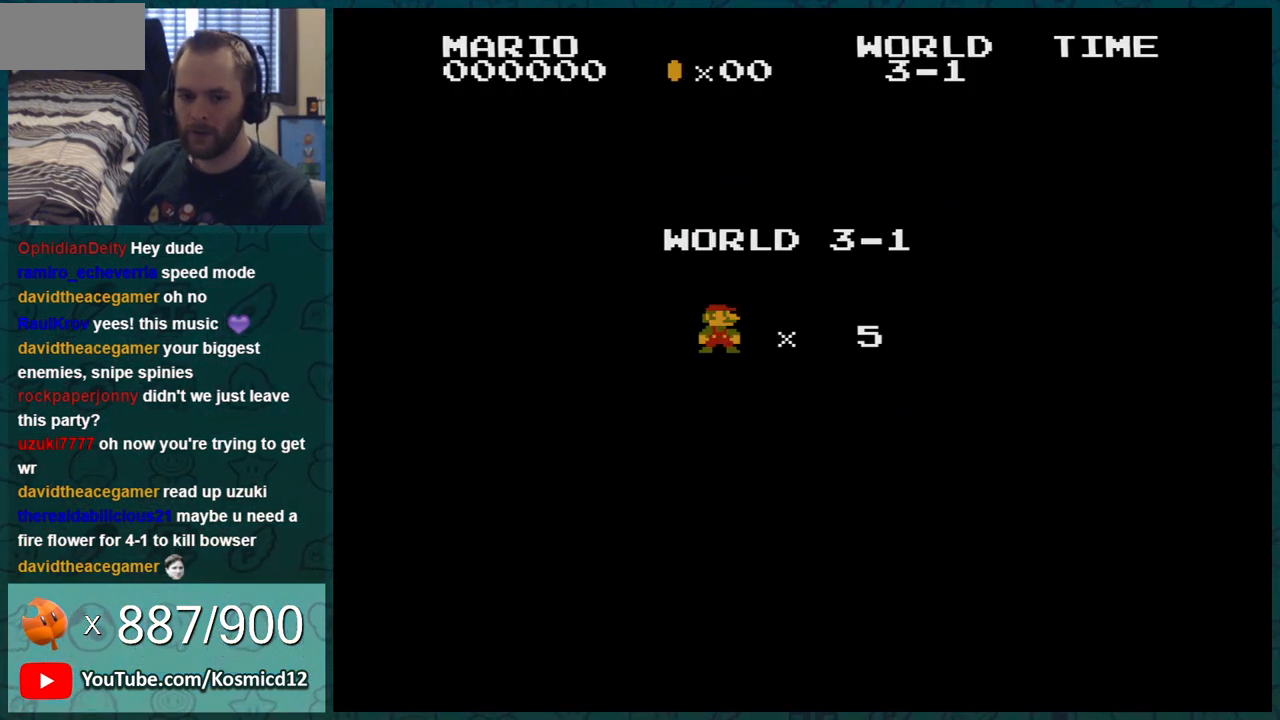
{"buttons": ["B", "DPAD_RIGHT"], "events": []}
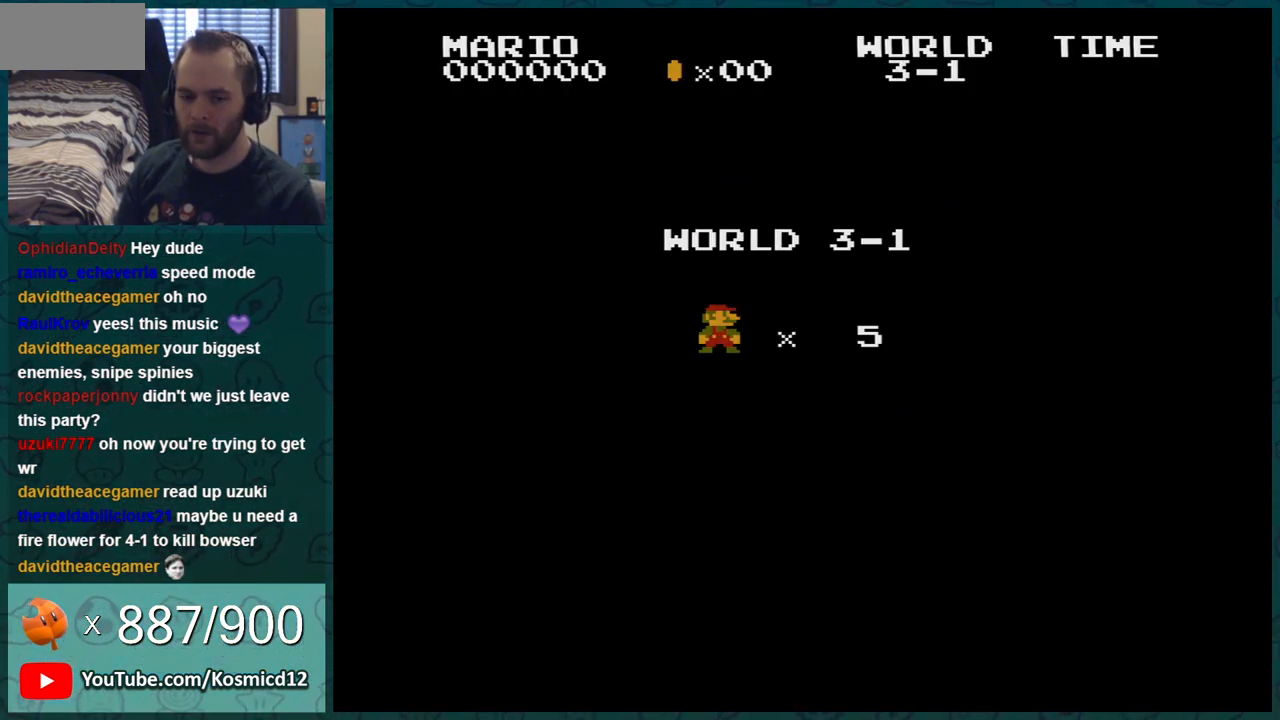
{"buttons": ["B", "DPAD_RIGHT"], "events": []}
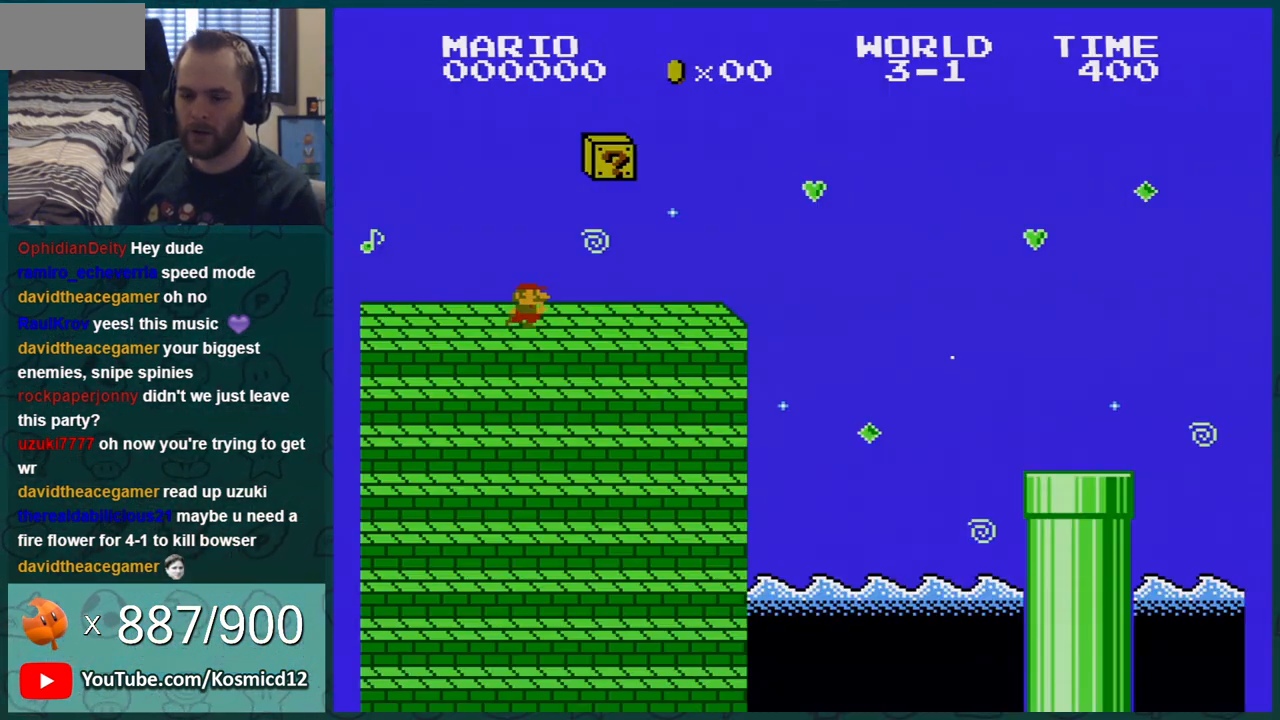
{"buttons": ["B"], "events": [[317, "DPAD_RIGHT", "up"], [351, "DPAD_LEFT", "down"], [417, "DPAD_LEFT", "up"]]}
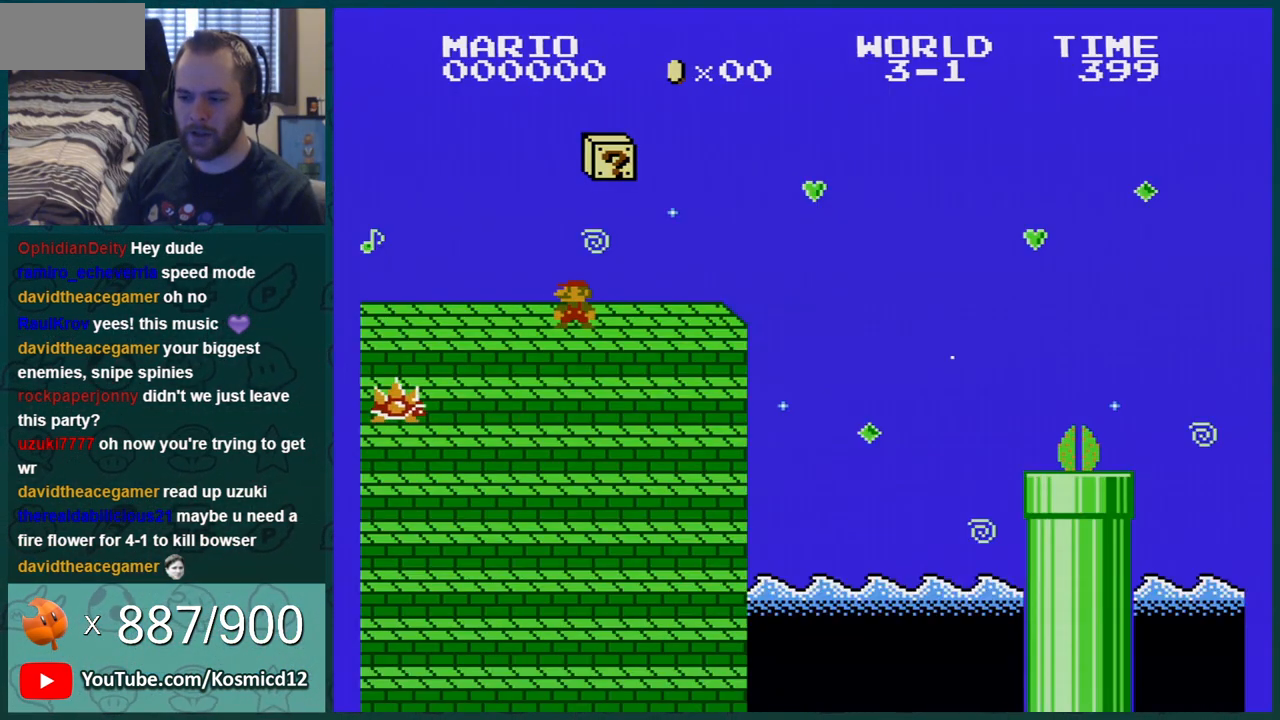
{"buttons": ["B"], "events": [[33, "DPAD_RIGHT", "down"], [133, "A", "down"], [267, "A", "up"], [317, "DPAD_RIGHT", "up"]]}
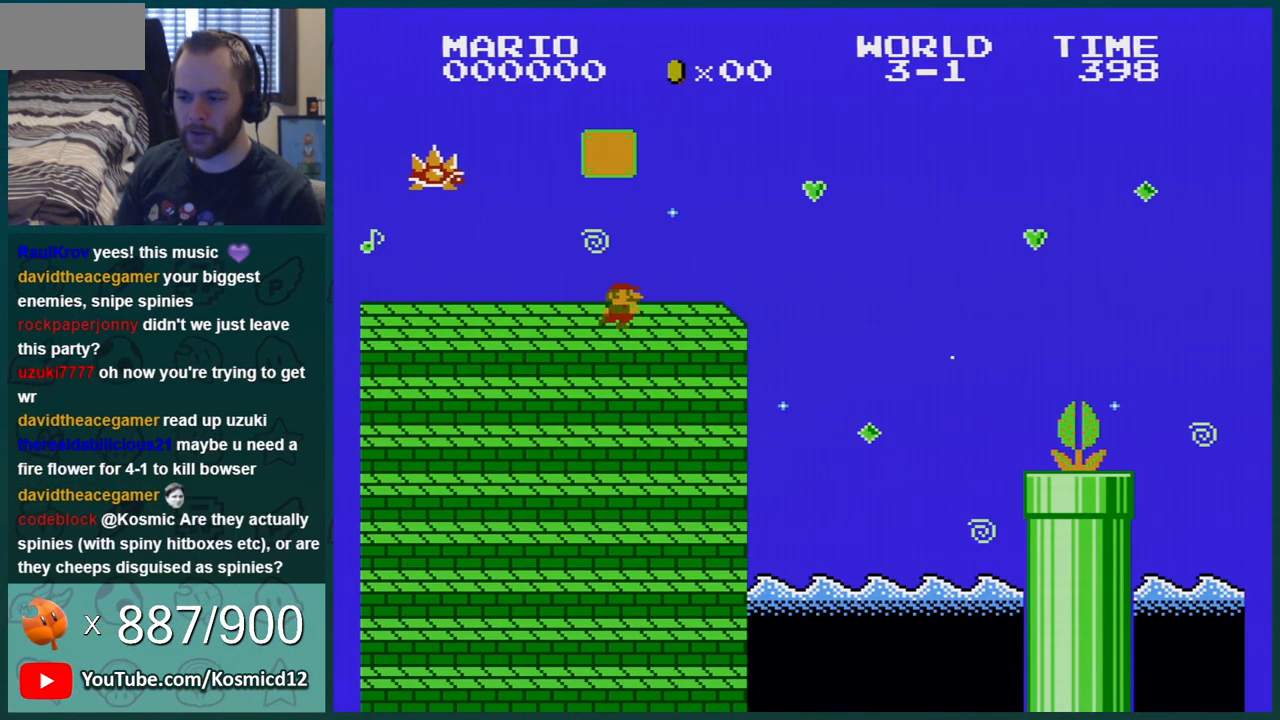
{"buttons": ["A", "B", "DPAD_LEFT"], "events": [[134, "DPAD_RIGHT", "down"], [317, "A", "down"], [317, "DPAD_RIGHT", "up"], [417, "DPAD_LEFT", "down"]]}
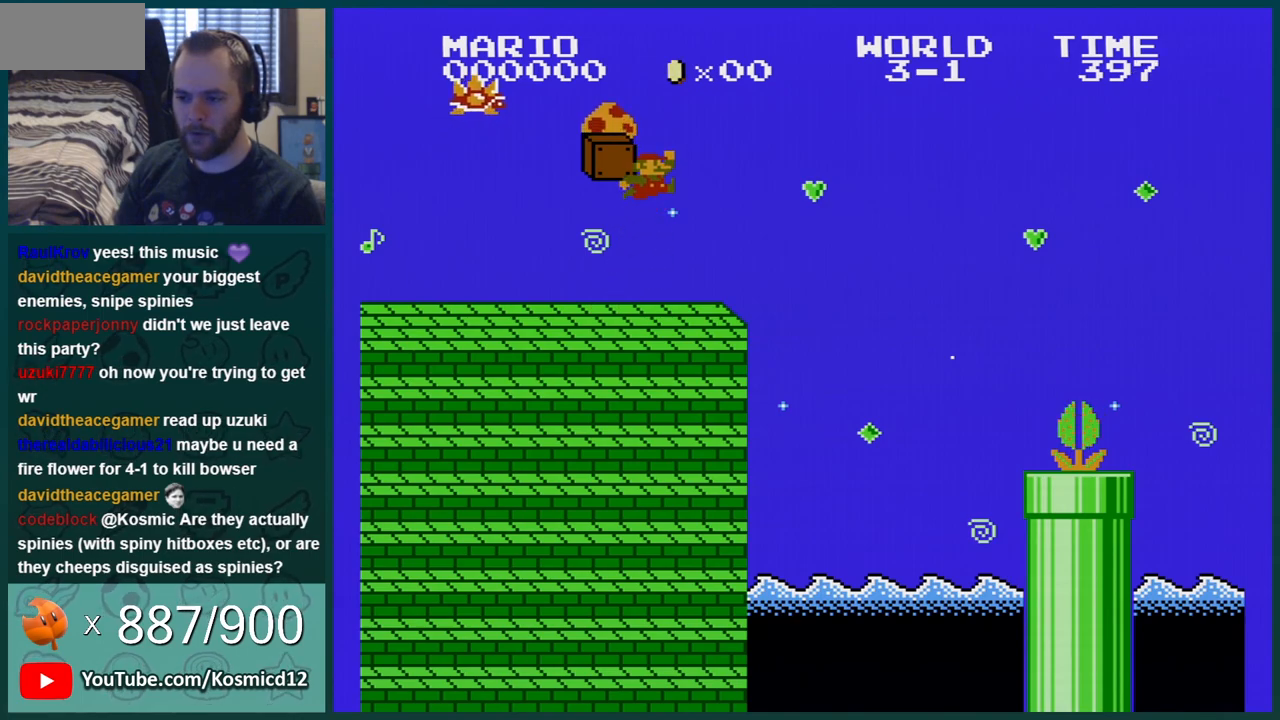
{"buttons": ["B"], "events": [[133, "DPAD_LEFT", "up"], [250, "A", "up"]]}
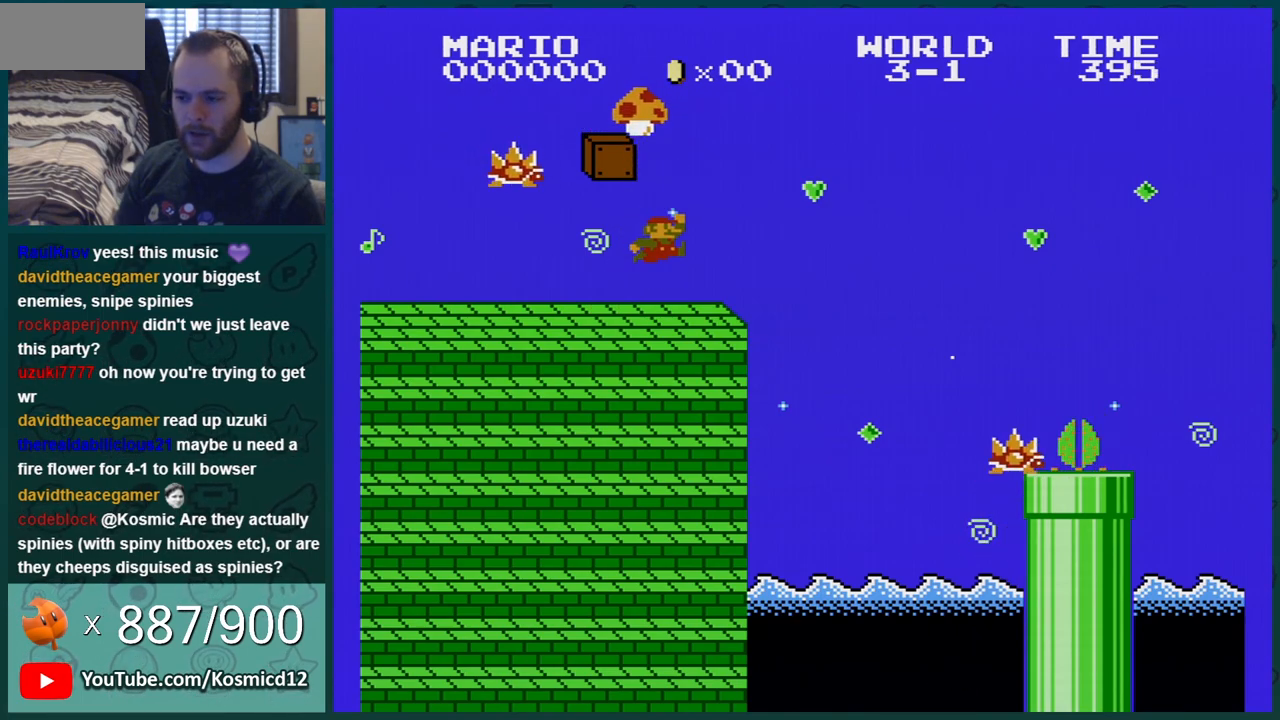
{"buttons": ["B"], "events": [[67, "DPAD_RIGHT", "down"], [167, "A", "down"], [250, "A", "up"], [284, "DPAD_RIGHT", "up"], [384, "DPAD_LEFT", "down"], [501, "DPAD_LEFT", "up"]]}
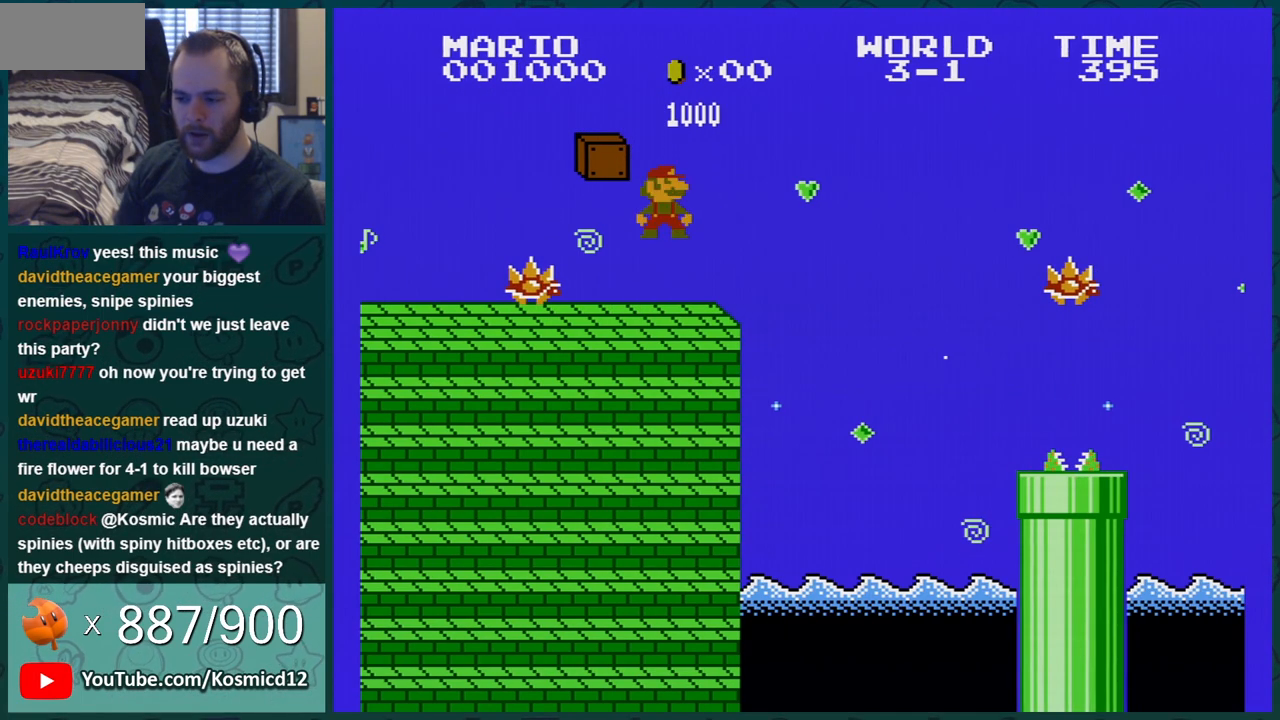
{"buttons": ["B", "DPAD_LEFT"], "events": [[100, "DPAD_LEFT", "down"]]}
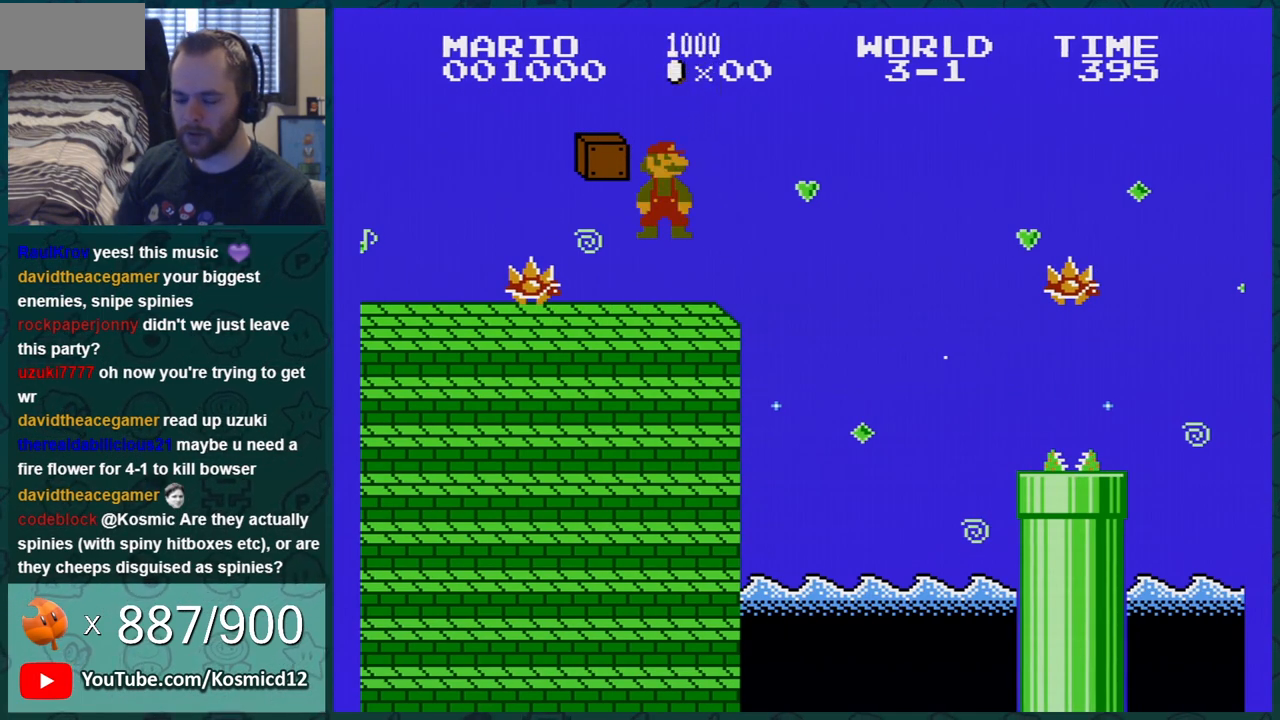
{"buttons": ["B", "DPAD_LEFT"], "events": []}
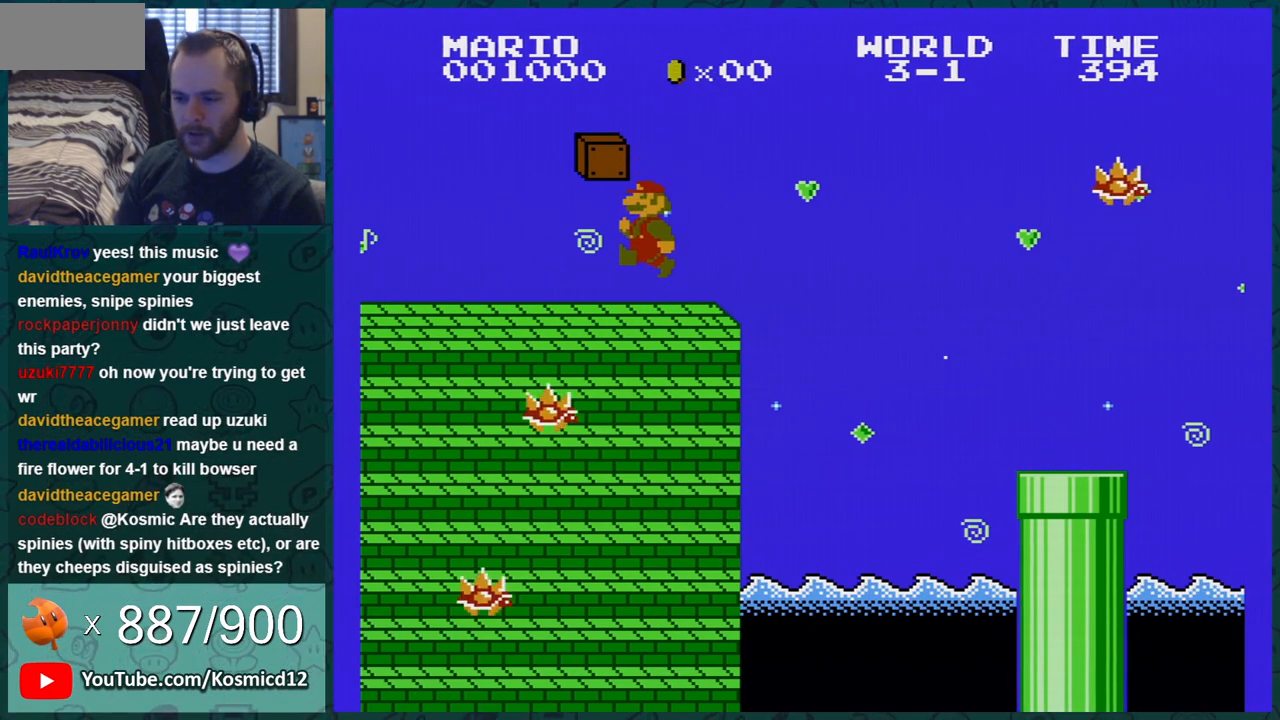
{"buttons": ["B"], "events": [[433, "DPAD_LEFT", "up"]]}
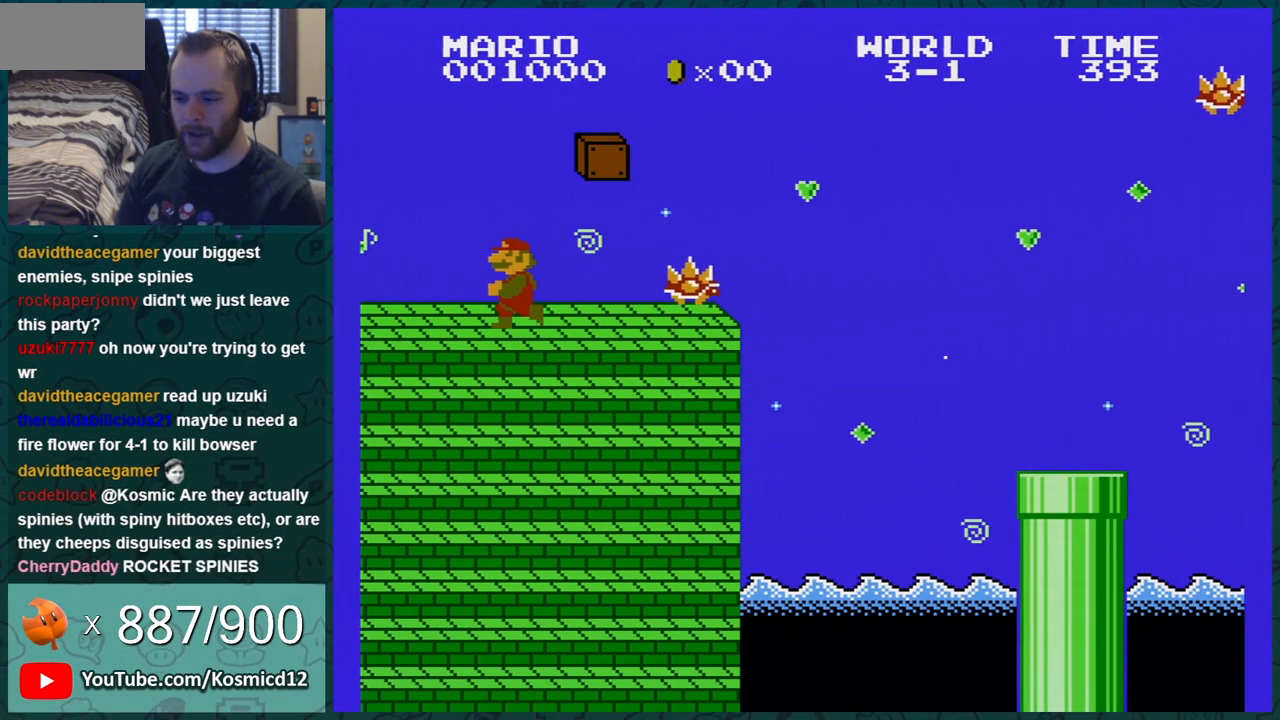
{"buttons": ["B"], "events": []}
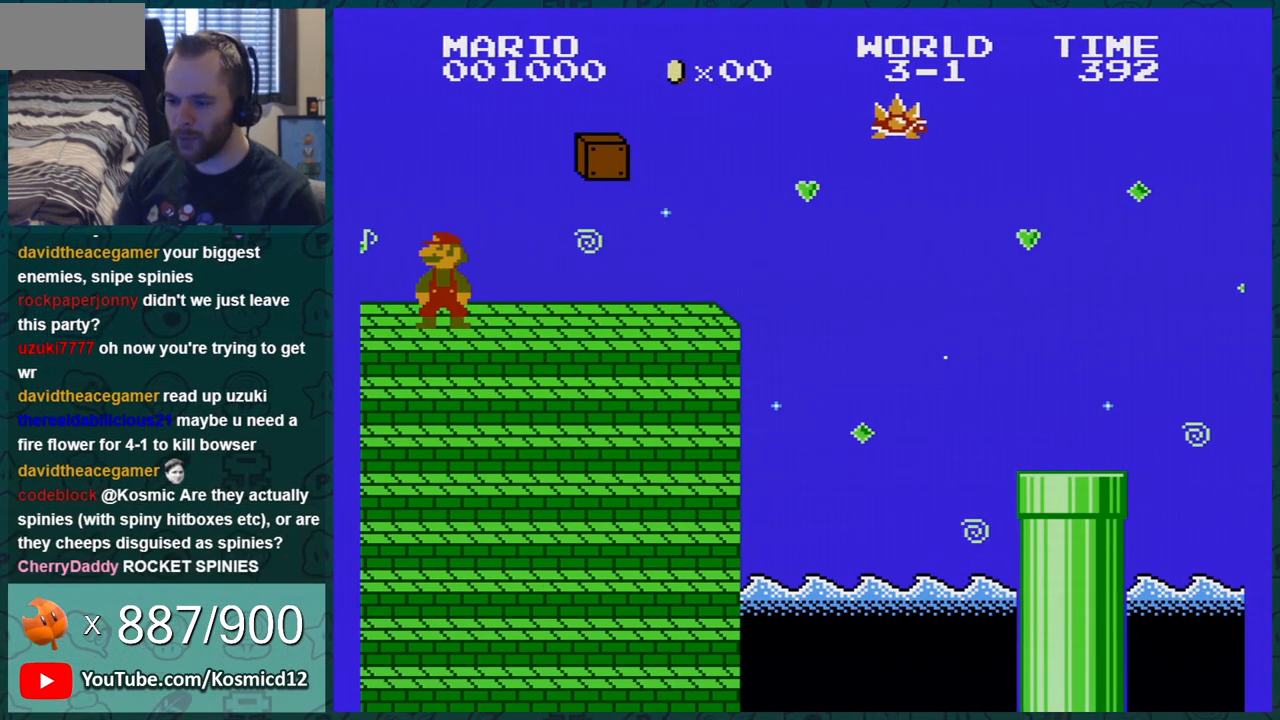
{"buttons": ["B"], "events": [[333, "DPAD_LEFT", "down"], [500, "DPAD_LEFT", "up"]]}
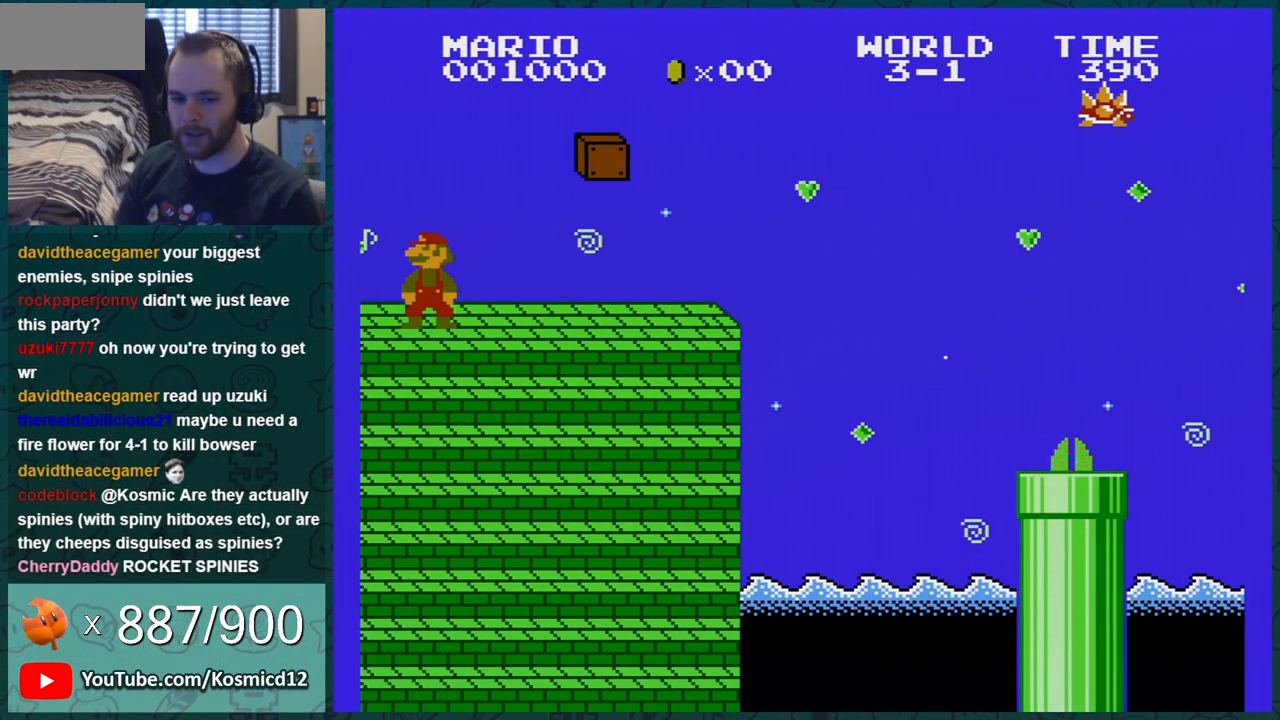
{"buttons": ["B", "DPAD_RIGHT"], "events": [[367, "DPAD_RIGHT", "down"]]}
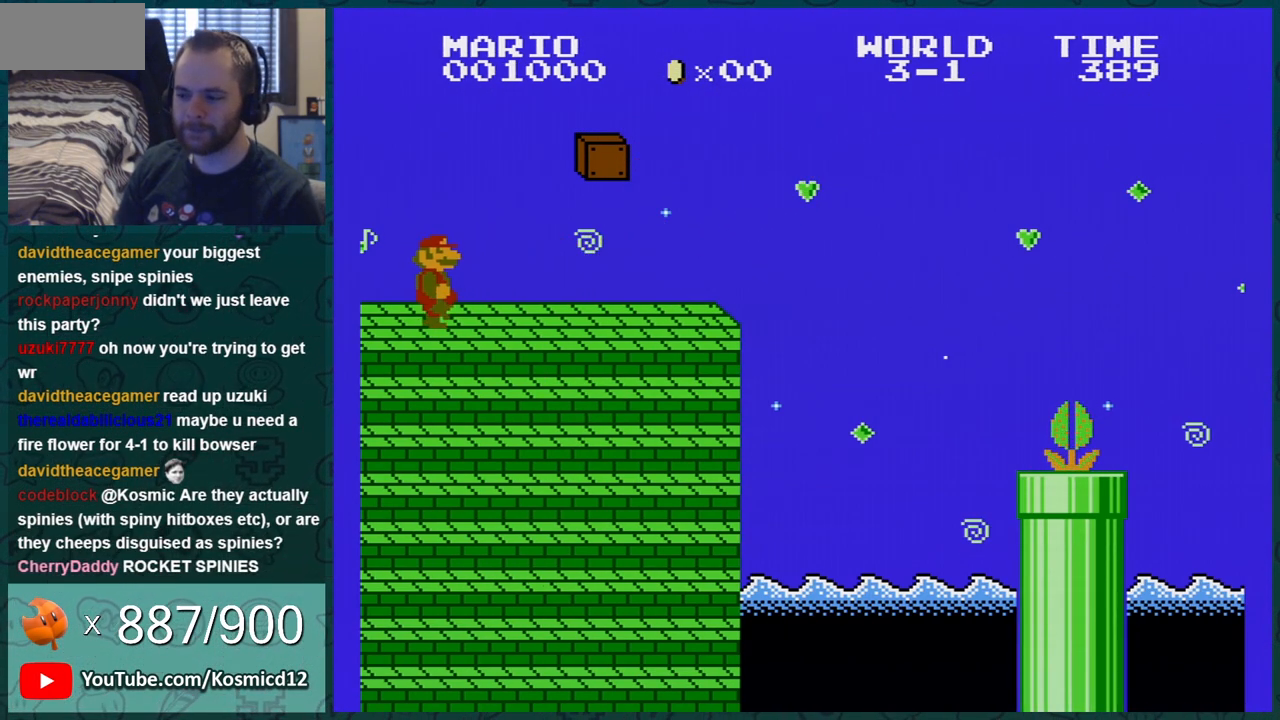
{"buttons": ["B", "DPAD_RIGHT"], "events": []}
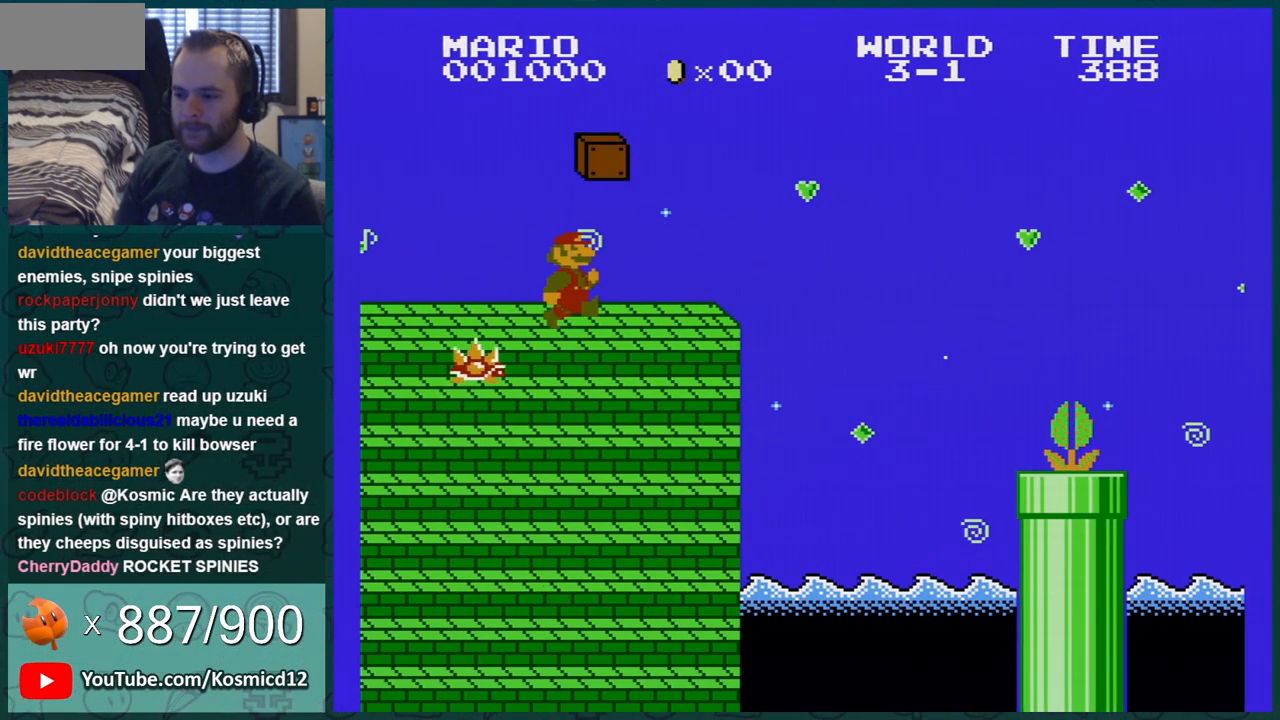
{"buttons": ["A", "B", "DPAD_RIGHT"], "events": [[284, "DPAD_DOWN", "down"], [284, "DPAD_RIGHT", "up"], [317, "A", "down"], [434, "DPAD_DOWN", "up"], [434, "DPAD_RIGHT", "down"]]}